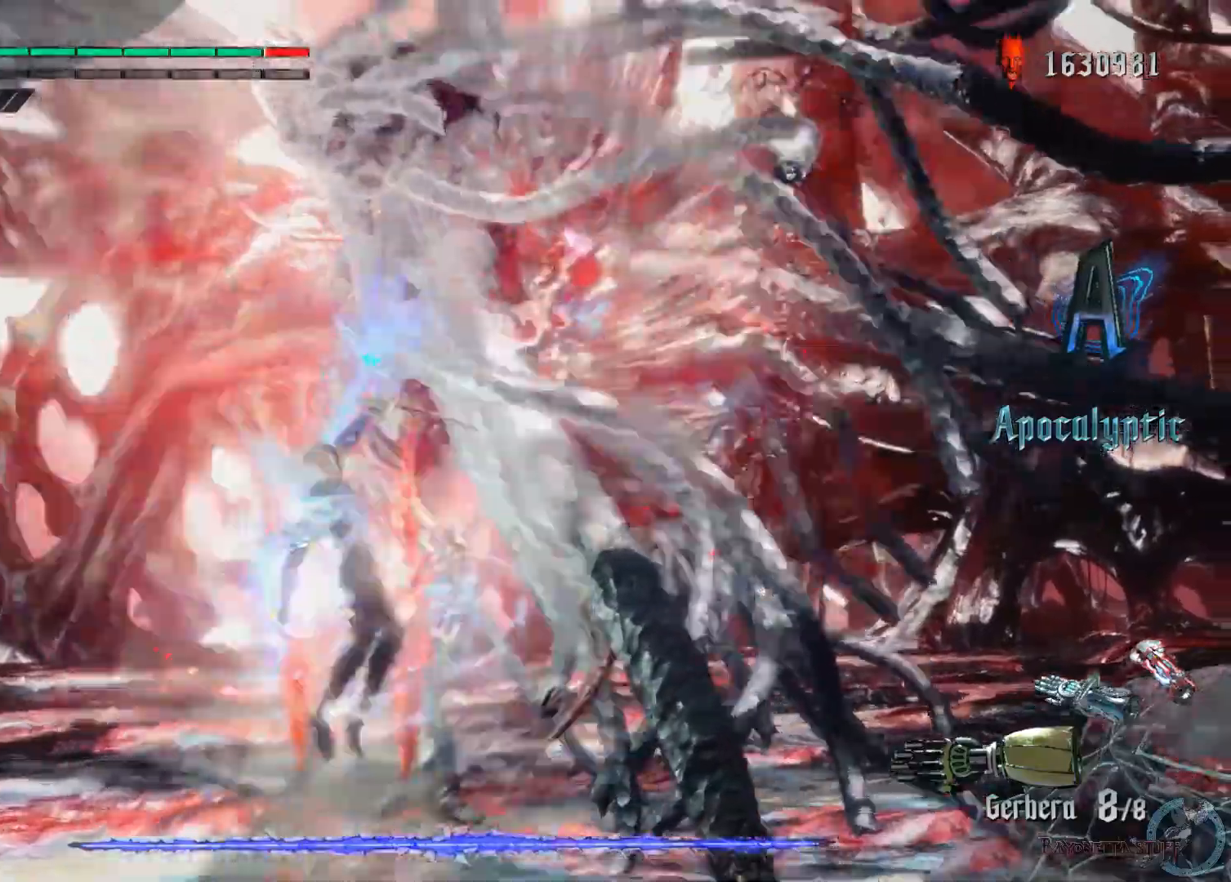
Gameplay with a controller (Xbox layout); each line is a JSON object with the inputs held at the frame after it. "events" lists button and stick changes between this image and that frame as [ms after this image, input, new state], when the widget could be followed in between.
{"buttons": ["X", "Y", "R1"], "left_stick": "center", "right_stick": "center", "events": [[150, "Y", "up"], [167, "left_stick", "center"], [233, "L2", "up"], [333, "Y", "down"]]}
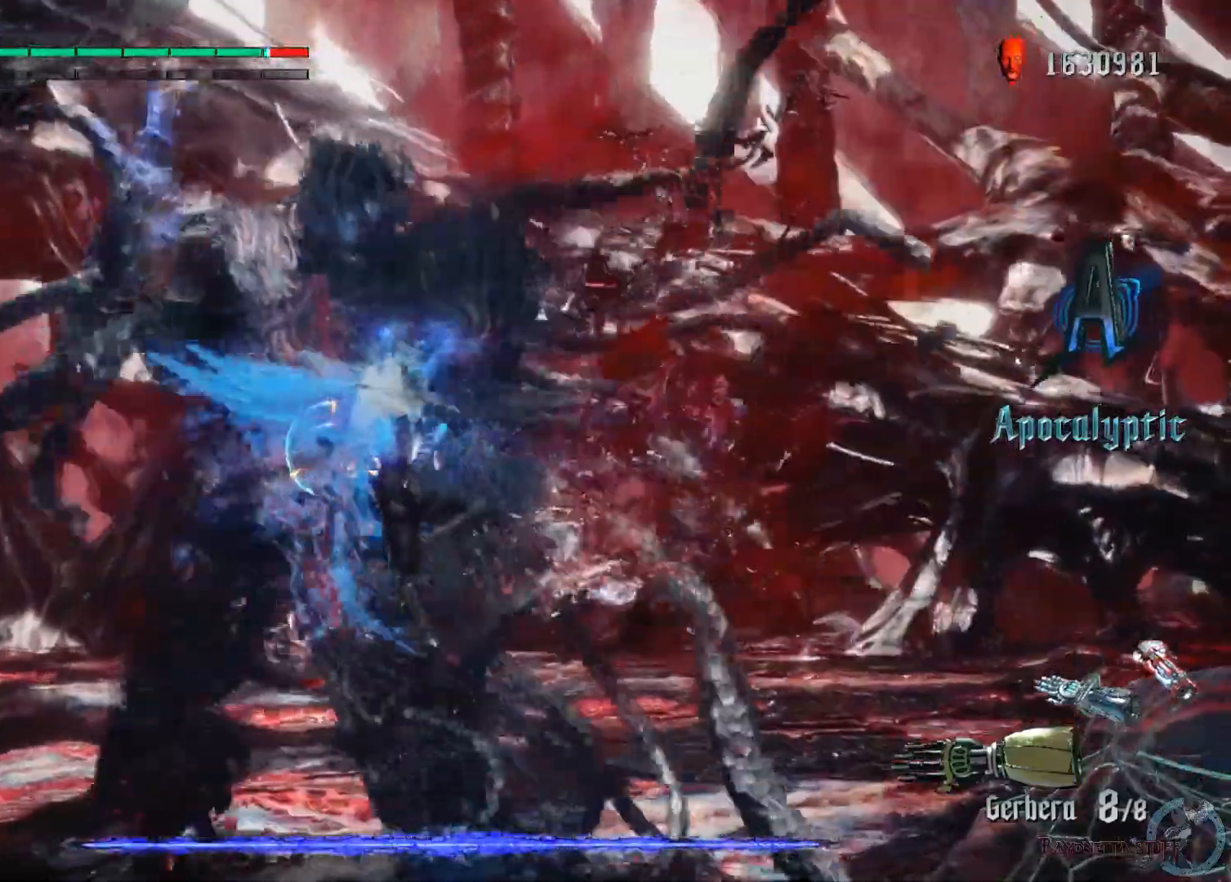
{"buttons": ["X", "Y", "L2", "R1"], "left_stick": "center", "right_stick": "center", "events": [[200, "Y", "up"], [233, "L2", "down"], [417, "Y", "down"]]}
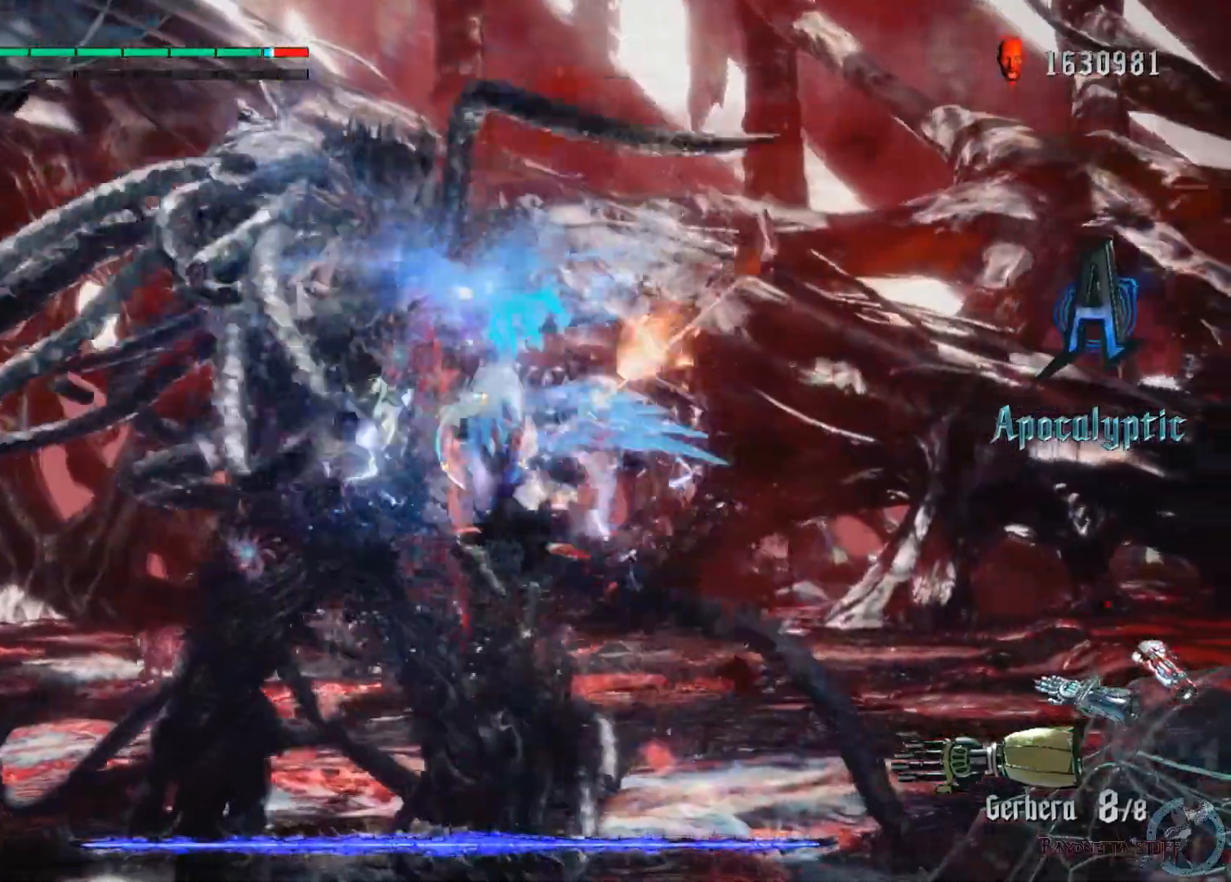
{"buttons": ["X", "R1"], "left_stick": "center", "right_stick": "center", "events": [[17, "L2", "up"], [200, "Y", "up"]]}
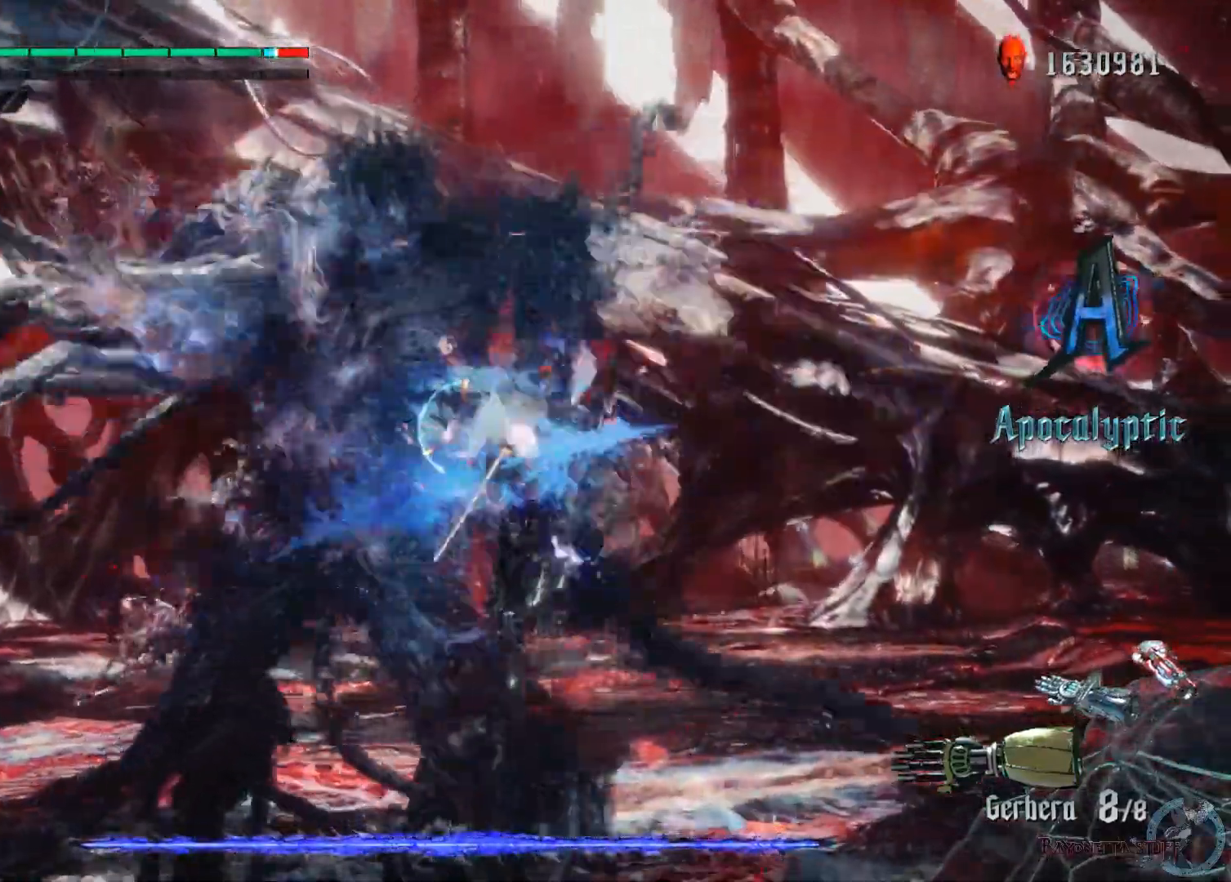
{"buttons": ["X", "R1"], "left_stick": "center", "right_stick": "center", "events": [[17, "Y", "down"], [100, "L2", "down"], [317, "L2", "up"], [467, "Y", "up"]]}
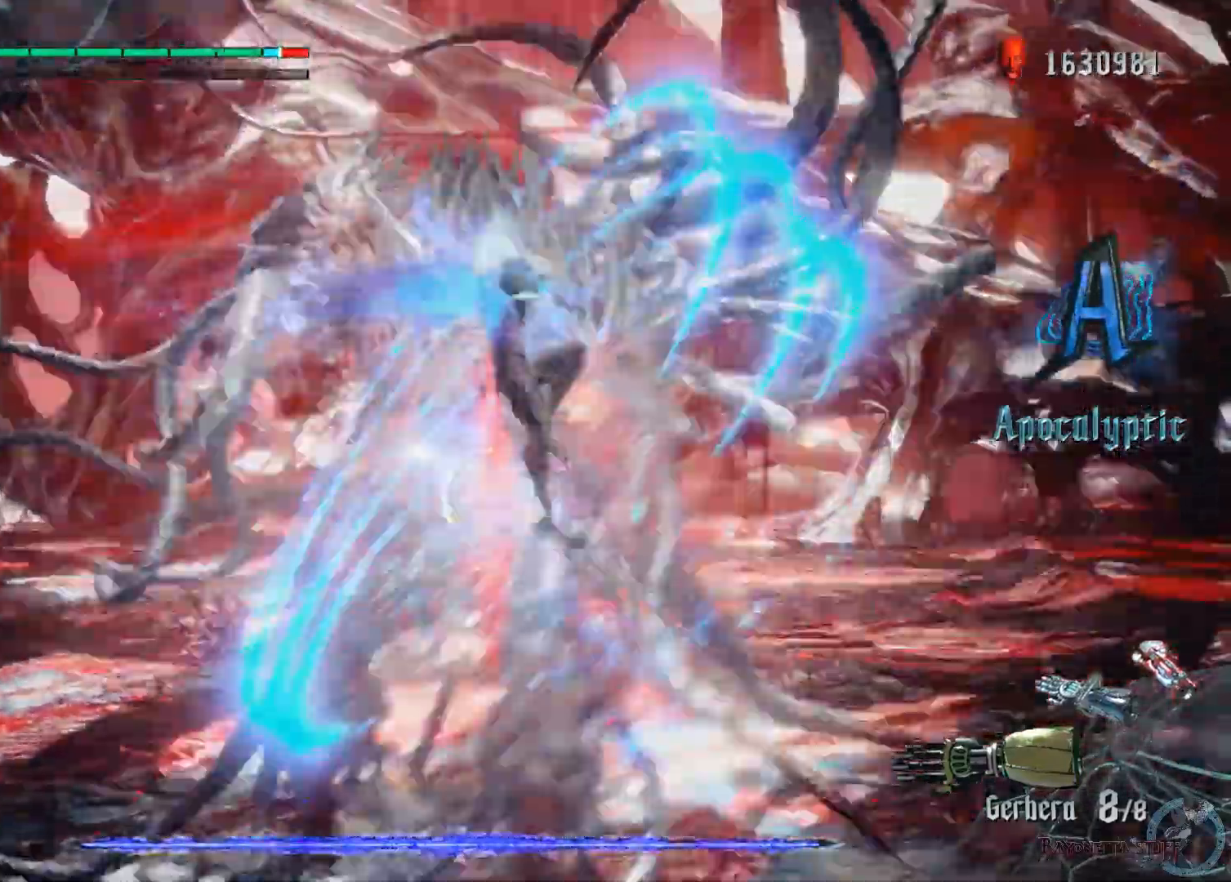
{"buttons": ["X", "Y", "R1"], "left_stick": "center", "right_stick": "center", "events": [[167, "Y", "down"]]}
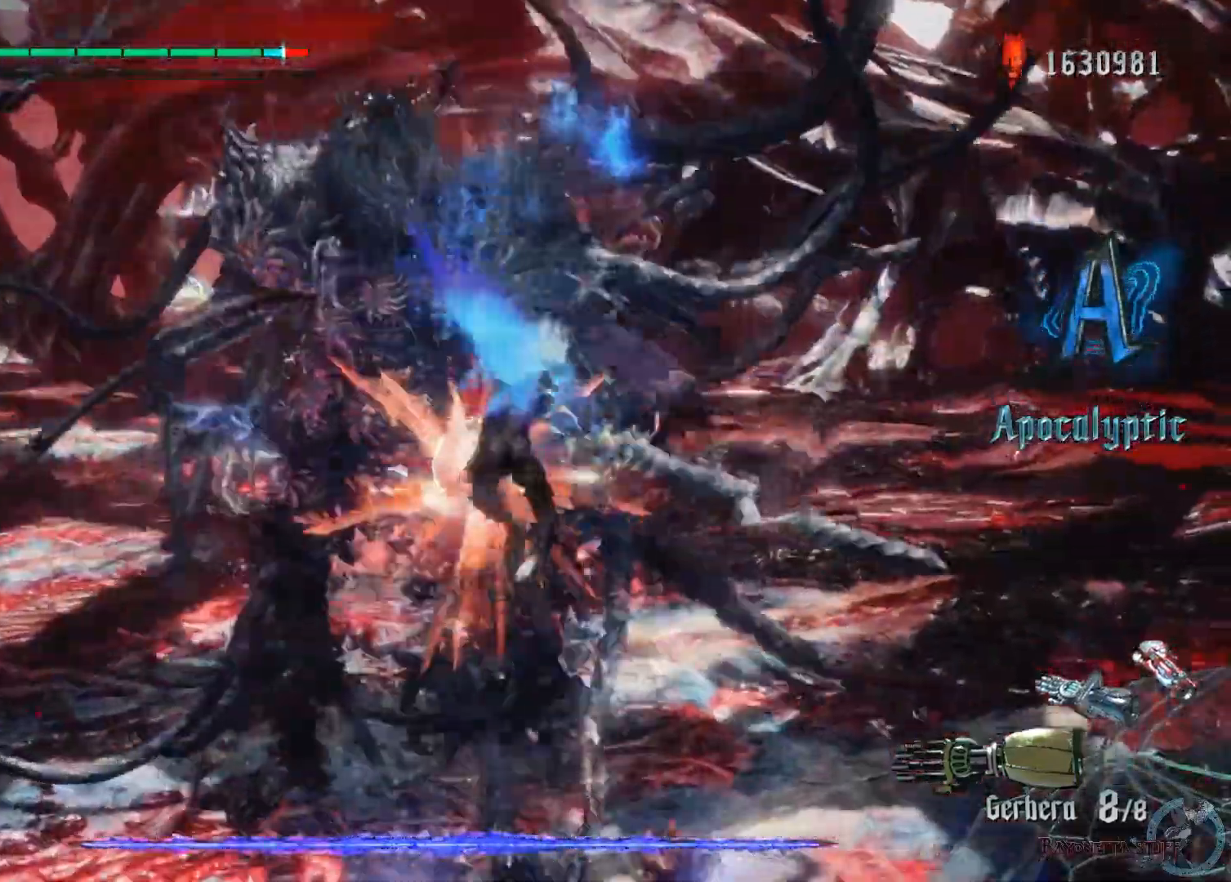
{"buttons": ["A", "X"], "left_stick": "right", "right_stick": "center", "events": [[17, "Y", "up"], [100, "left_stick", "right"], [233, "A", "down"], [250, "R1", "up"], [333, "A", "up"], [450, "A", "down"]]}
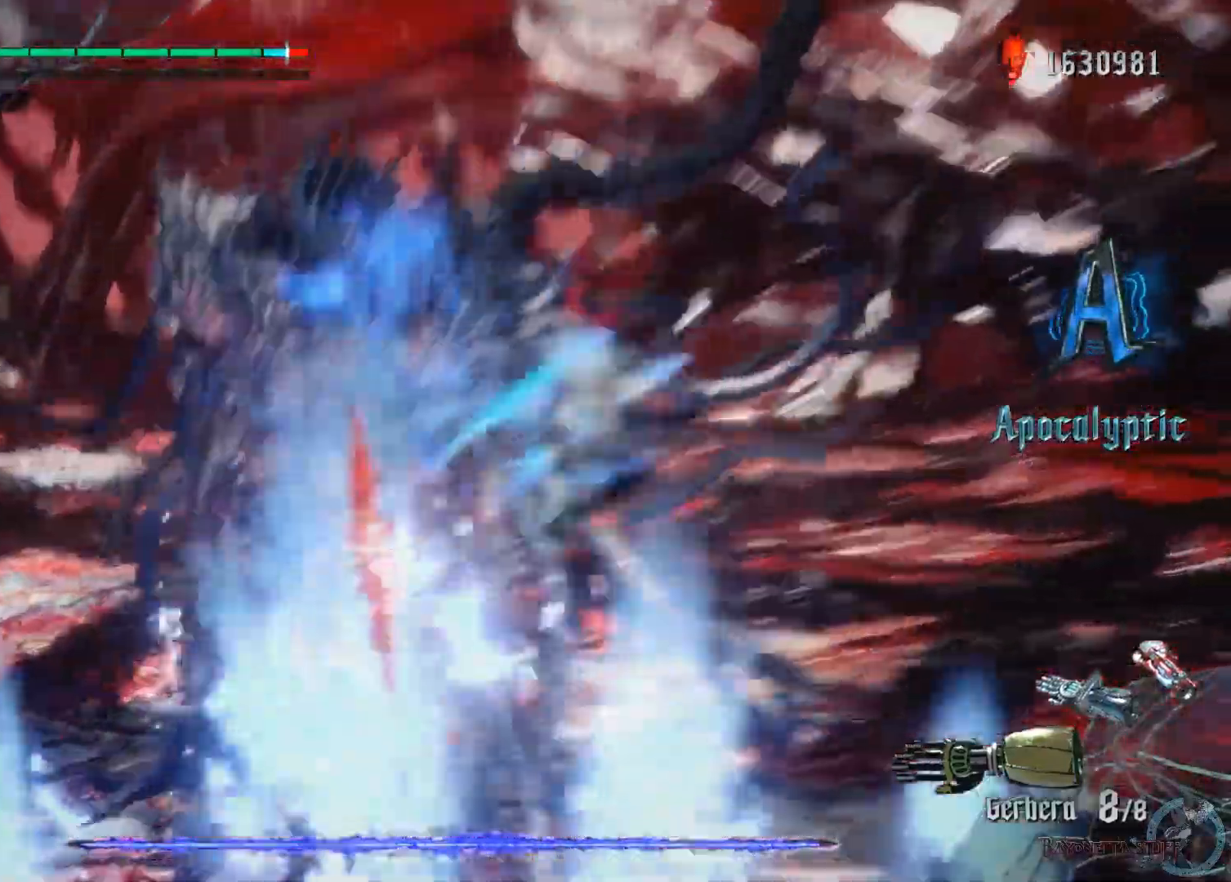
{"buttons": ["X", "SELECT"], "left_stick": "center", "right_stick": "center", "events": [[350, "A", "up"], [350, "left_stick", "center"], [400, "SELECT", "down"]]}
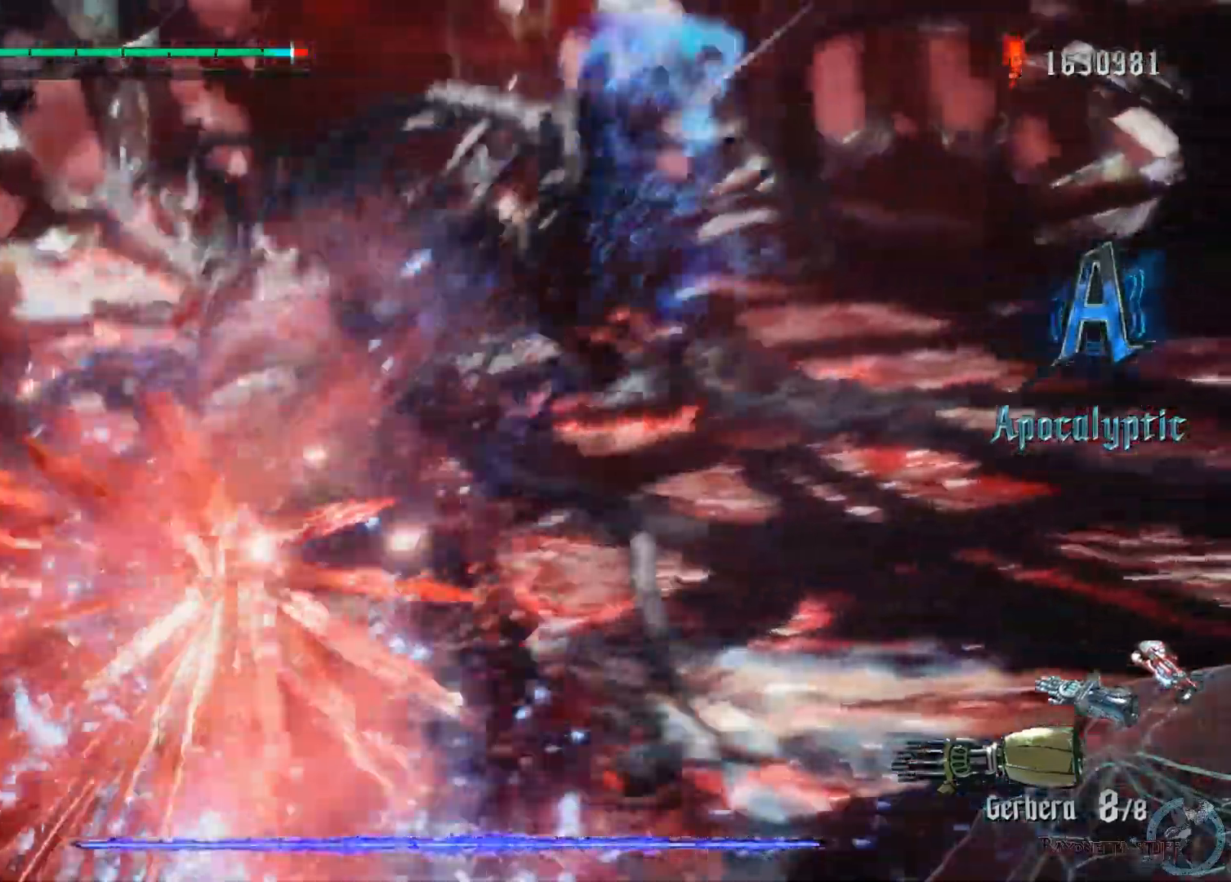
{"buttons": ["X"], "left_stick": "right", "right_stick": "center", "events": [[17, "SELECT", "up"], [150, "left_stick", "right"]]}
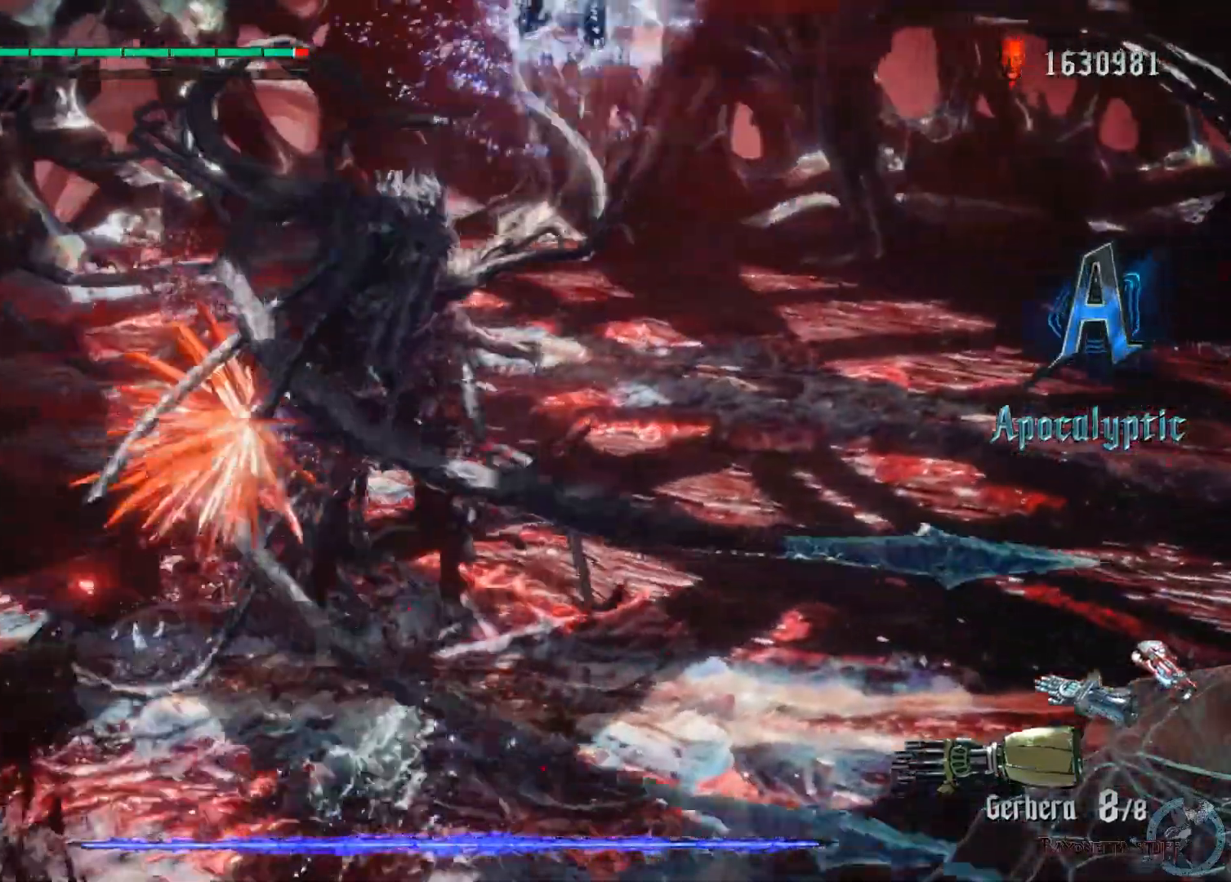
{"buttons": [], "left_stick": "right", "right_stick": "center", "events": [[483, "X", "up"]]}
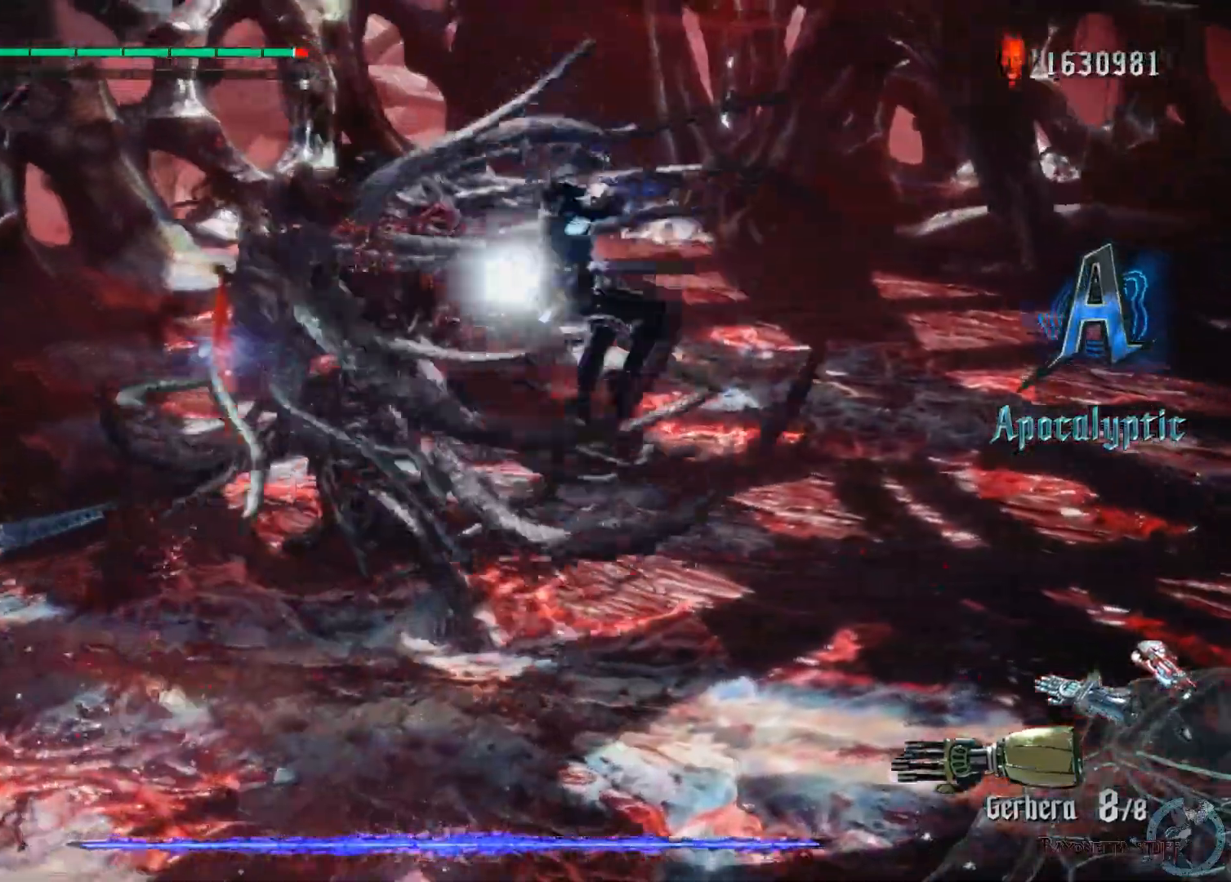
{"buttons": [], "left_stick": "up-right", "right_stick": "center", "events": [[33, "X", "down"], [100, "left_stick", "up-right"], [383, "X", "up"]]}
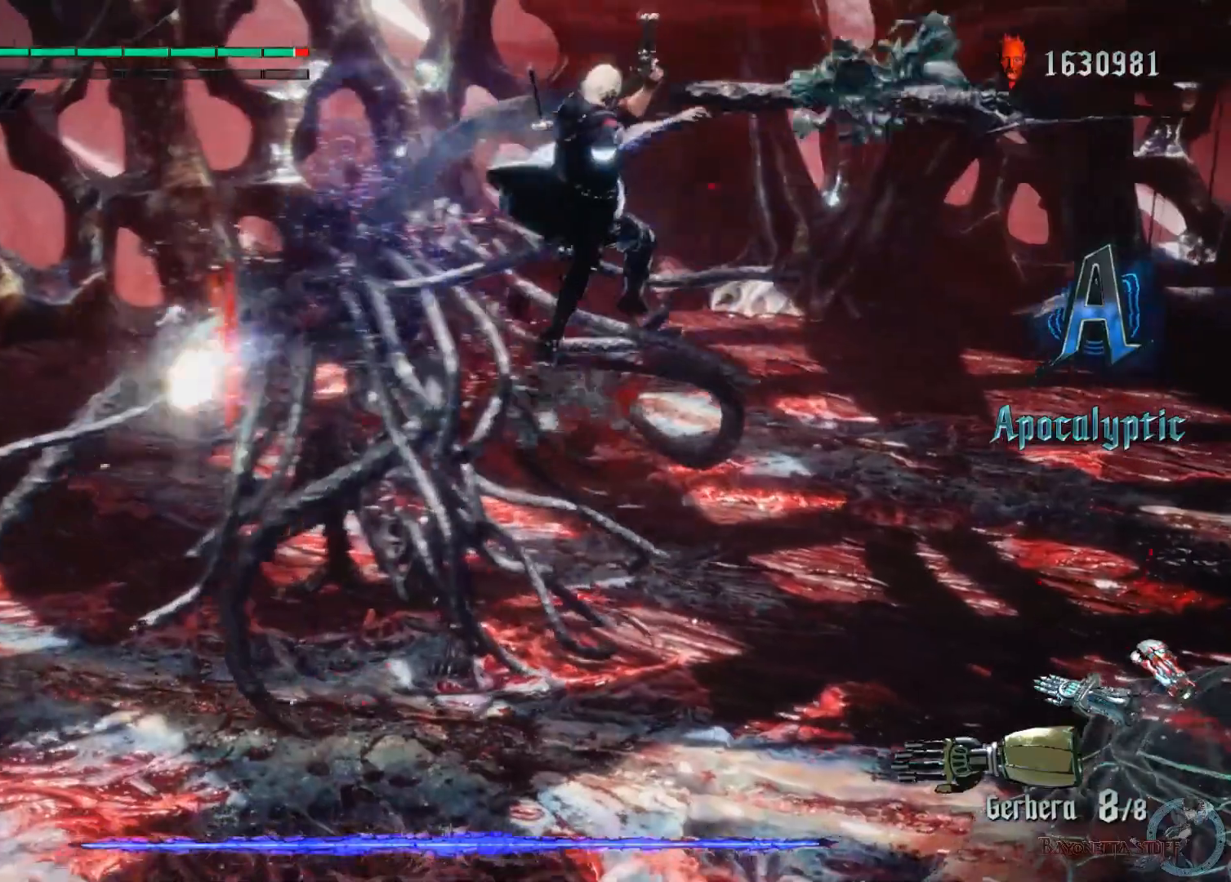
{"buttons": ["X"], "left_stick": "up-right", "right_stick": "center", "events": [[317, "X", "down"], [433, "X", "up"], [483, "X", "down"]]}
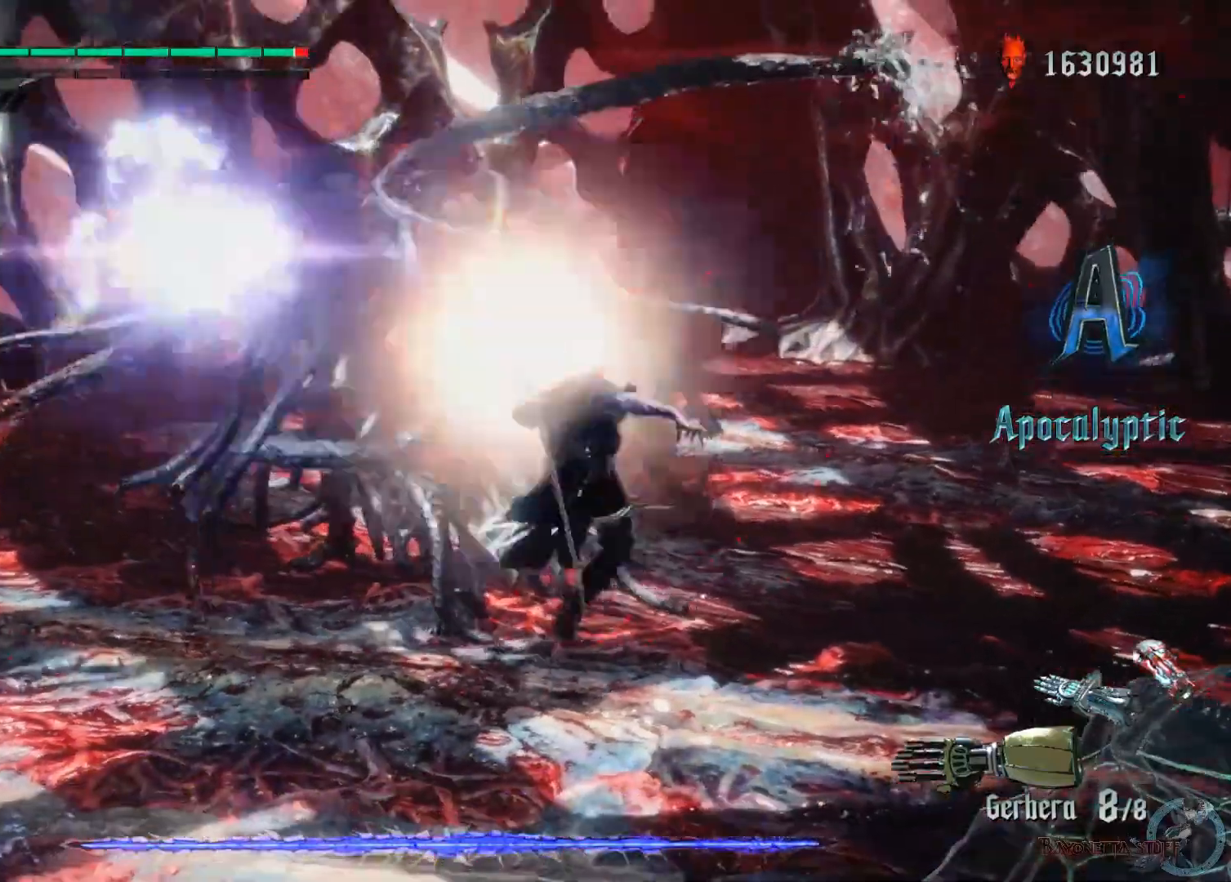
{"buttons": ["X", "R1"], "left_stick": "up-right", "right_stick": "center", "events": [[17, "R1", "down"], [217, "X", "up"], [233, "X", "down"], [383, "X", "up"], [433, "X", "down"]]}
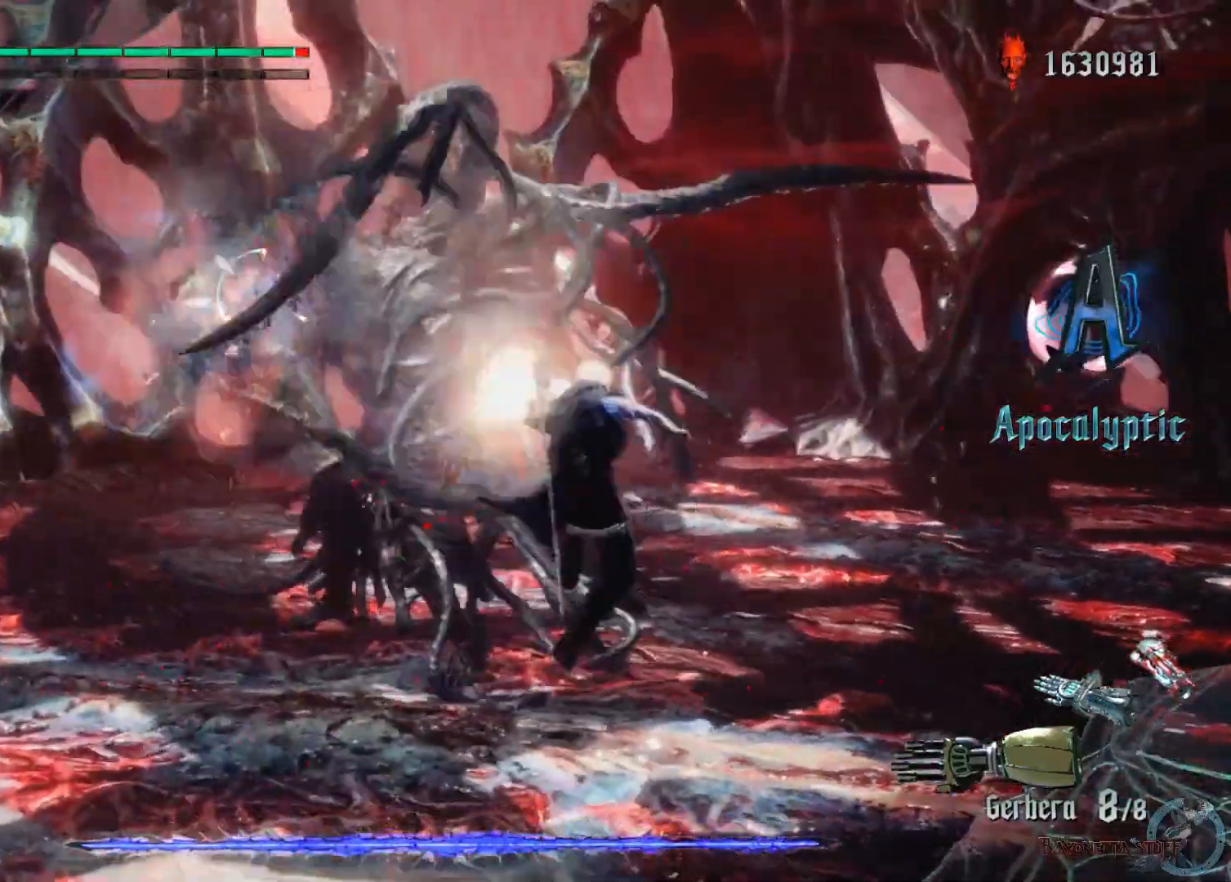
{"buttons": [], "left_stick": "up-right", "right_stick": "center", "events": [[250, "R1", "up"], [250, "X", "up"]]}
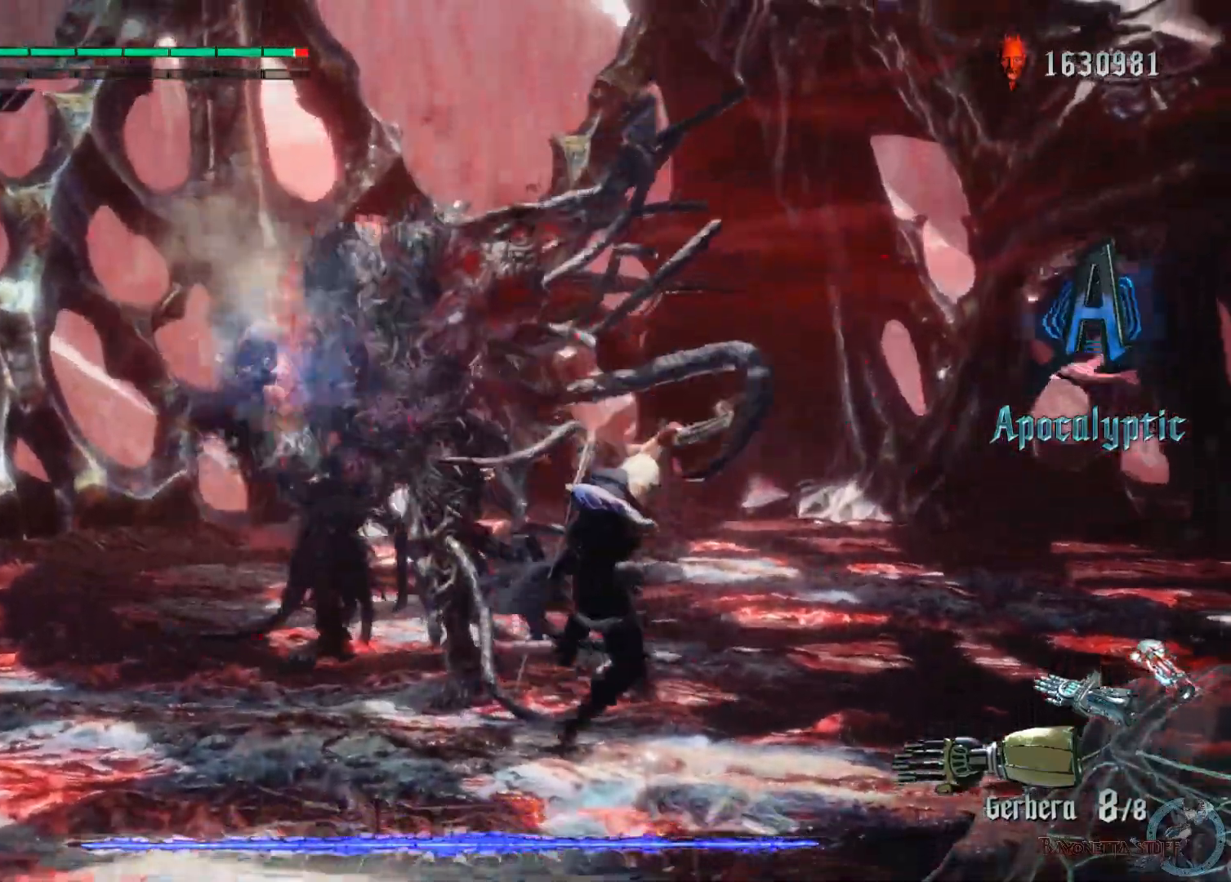
{"buttons": ["B"], "left_stick": "right", "right_stick": "center", "events": [[100, "left_stick", "right"], [350, "B", "down"], [433, "B", "up"], [500, "B", "down"]]}
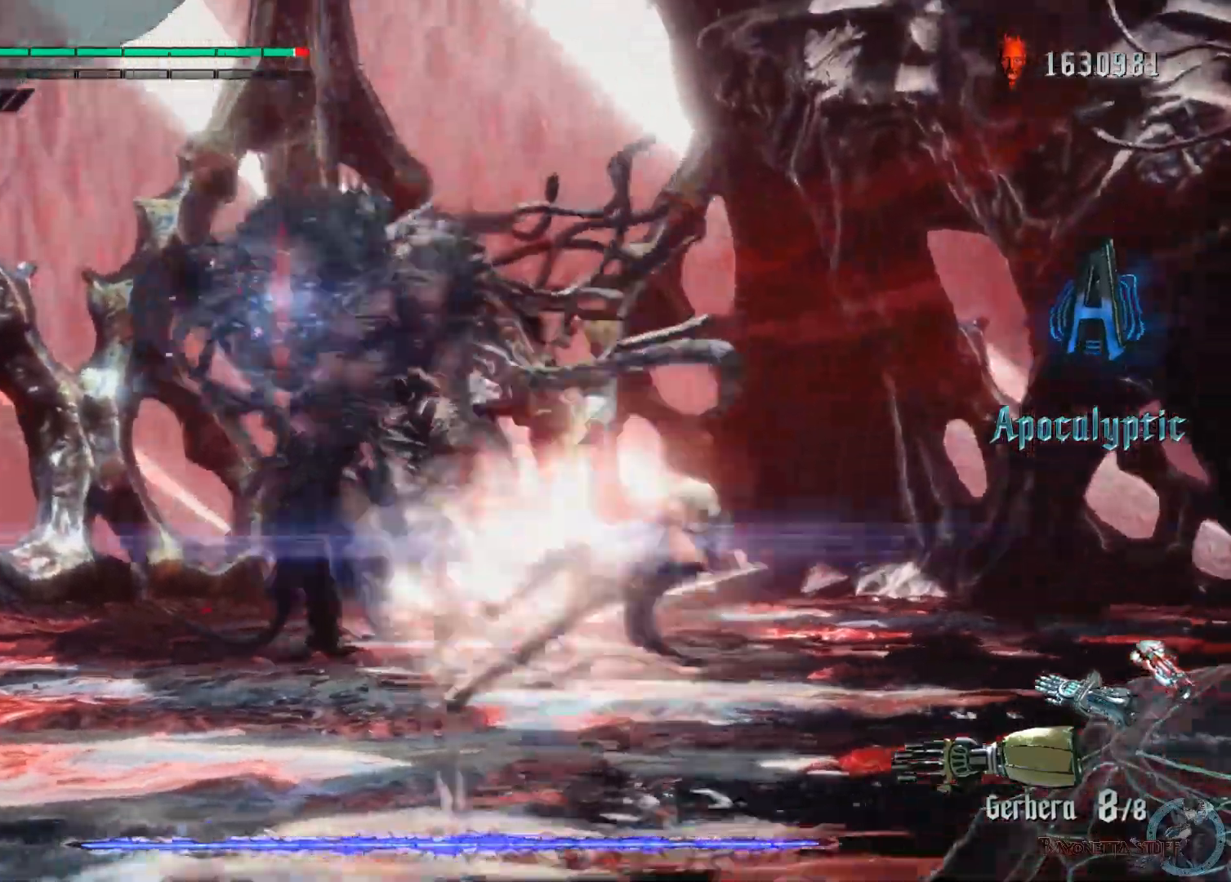
{"buttons": ["X"], "left_stick": "right", "right_stick": "center", "events": [[133, "B", "up"], [200, "X", "down"]]}
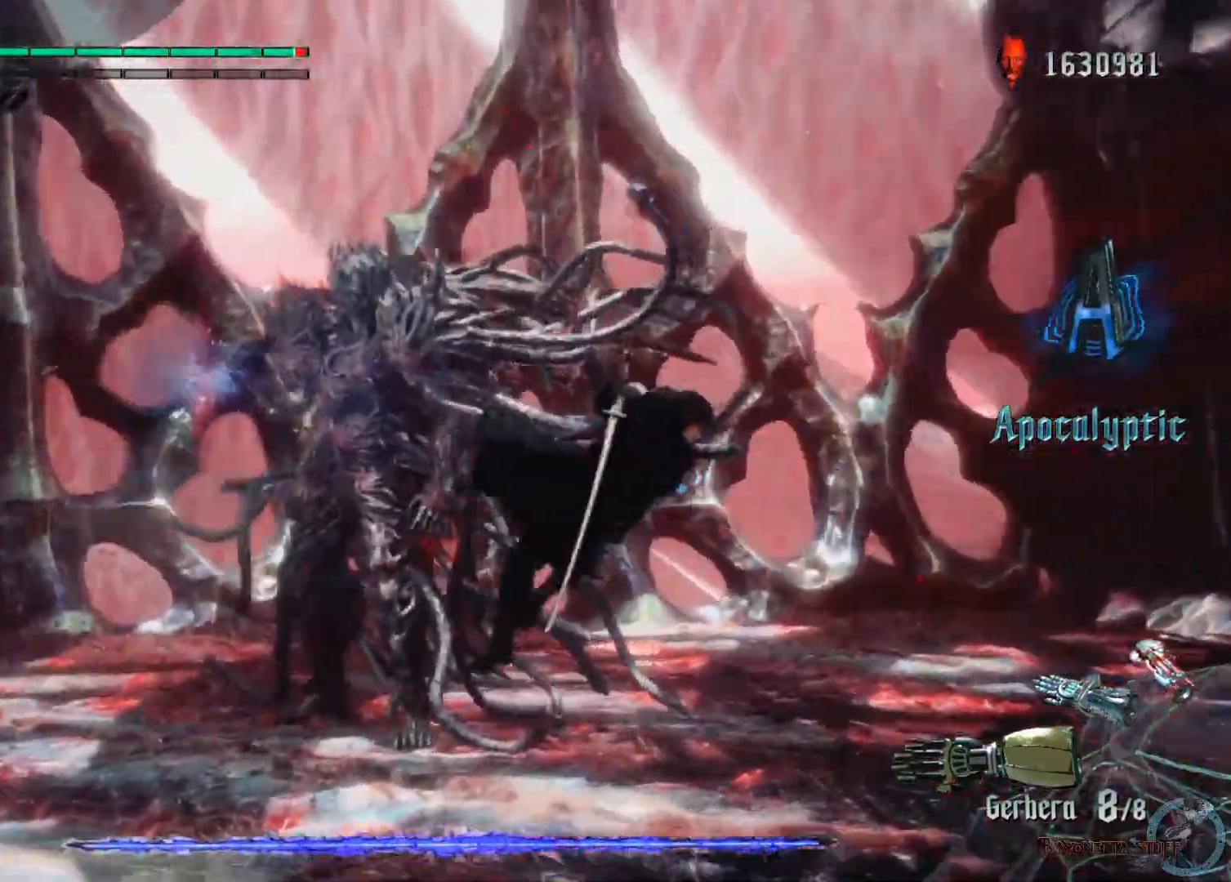
{"buttons": ["X"], "left_stick": "right", "right_stick": "center", "events": []}
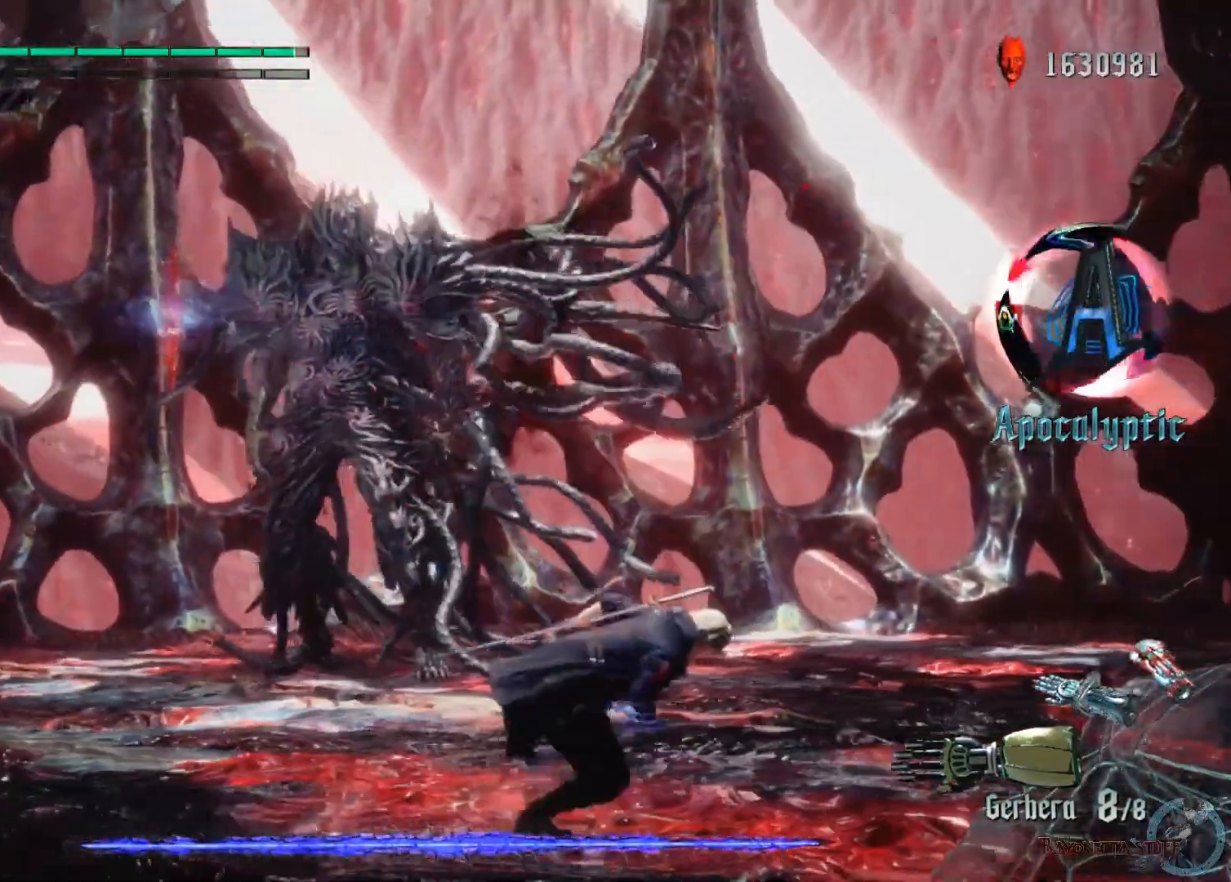
{"buttons": ["X"], "left_stick": "right", "right_stick": "center", "events": []}
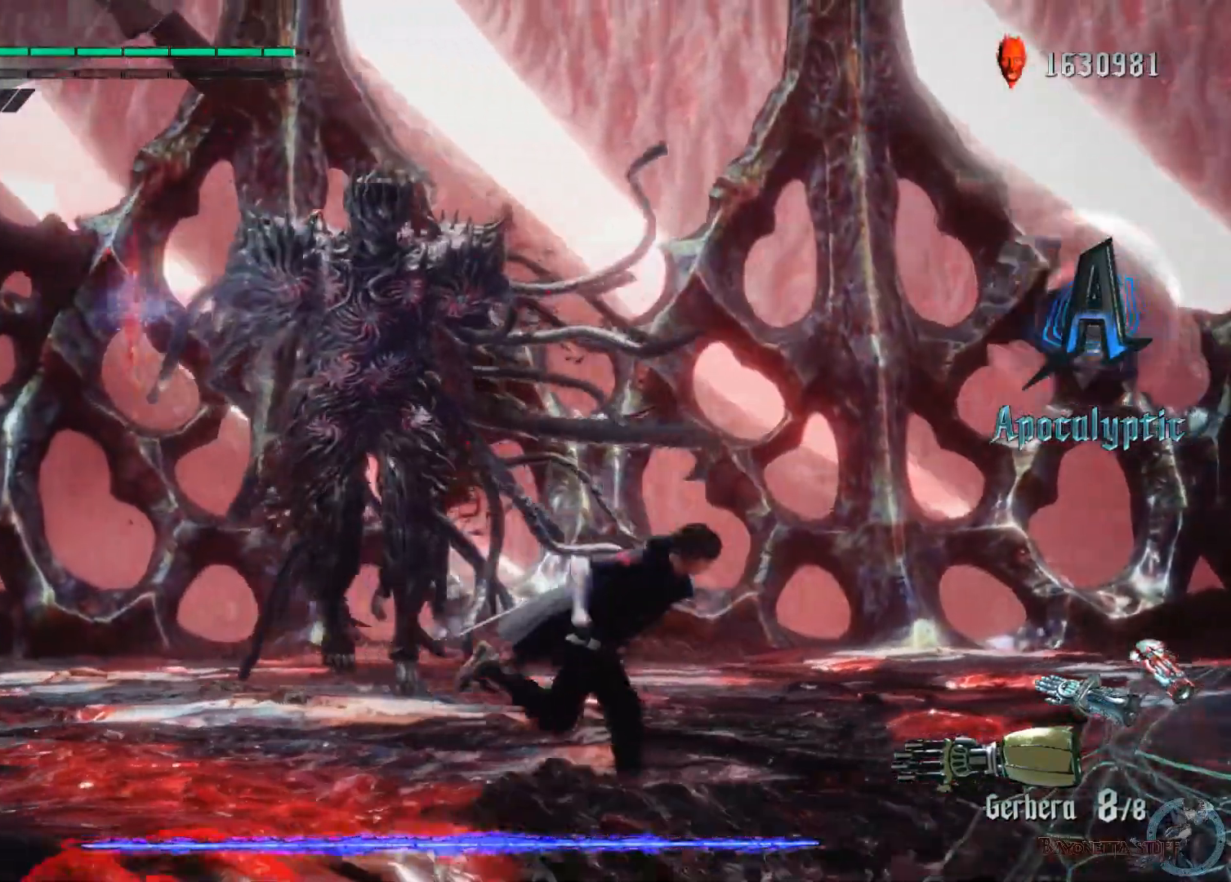
{"buttons": ["X"], "left_stick": "down-right", "right_stick": "center", "events": [[350, "left_stick", "down-right"]]}
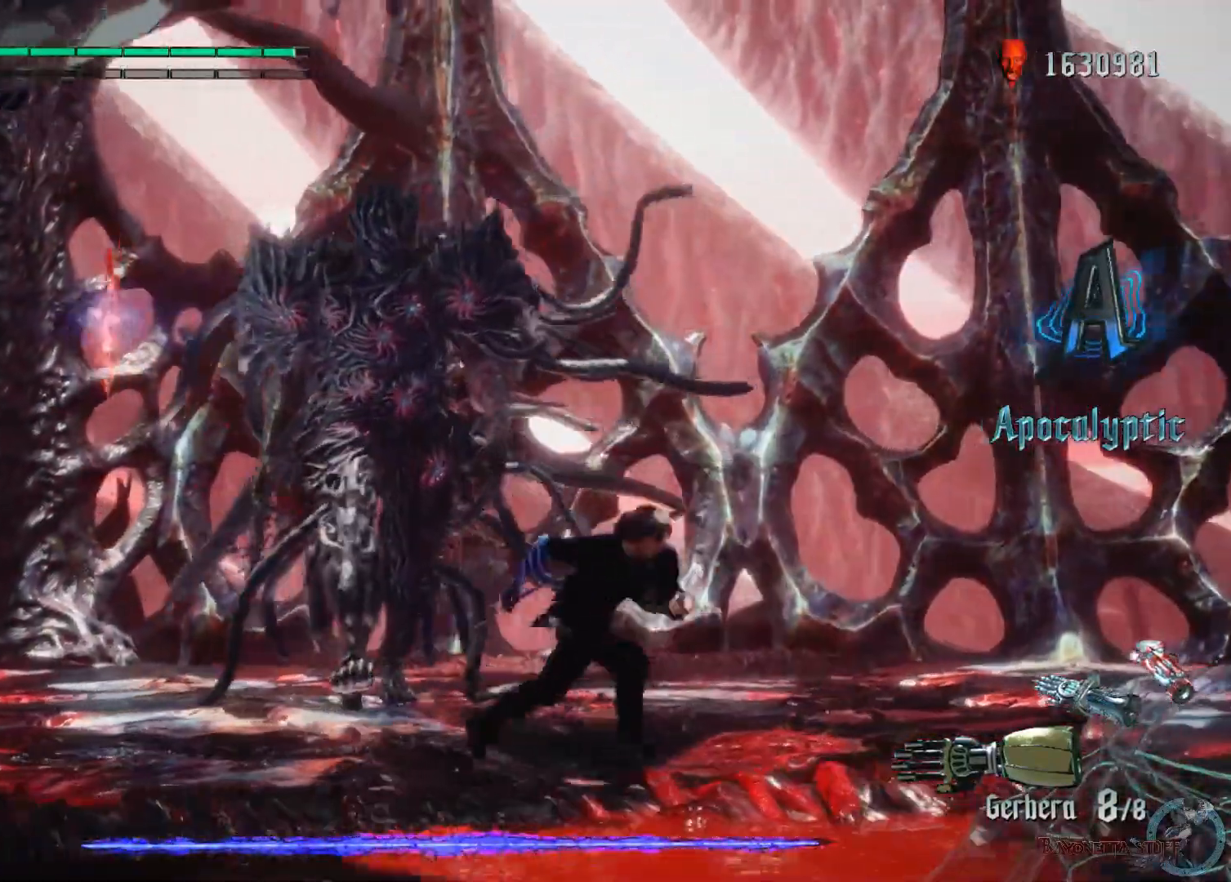
{"buttons": ["X"], "left_stick": "right", "right_stick": "center", "events": [[317, "left_stick", "right"]]}
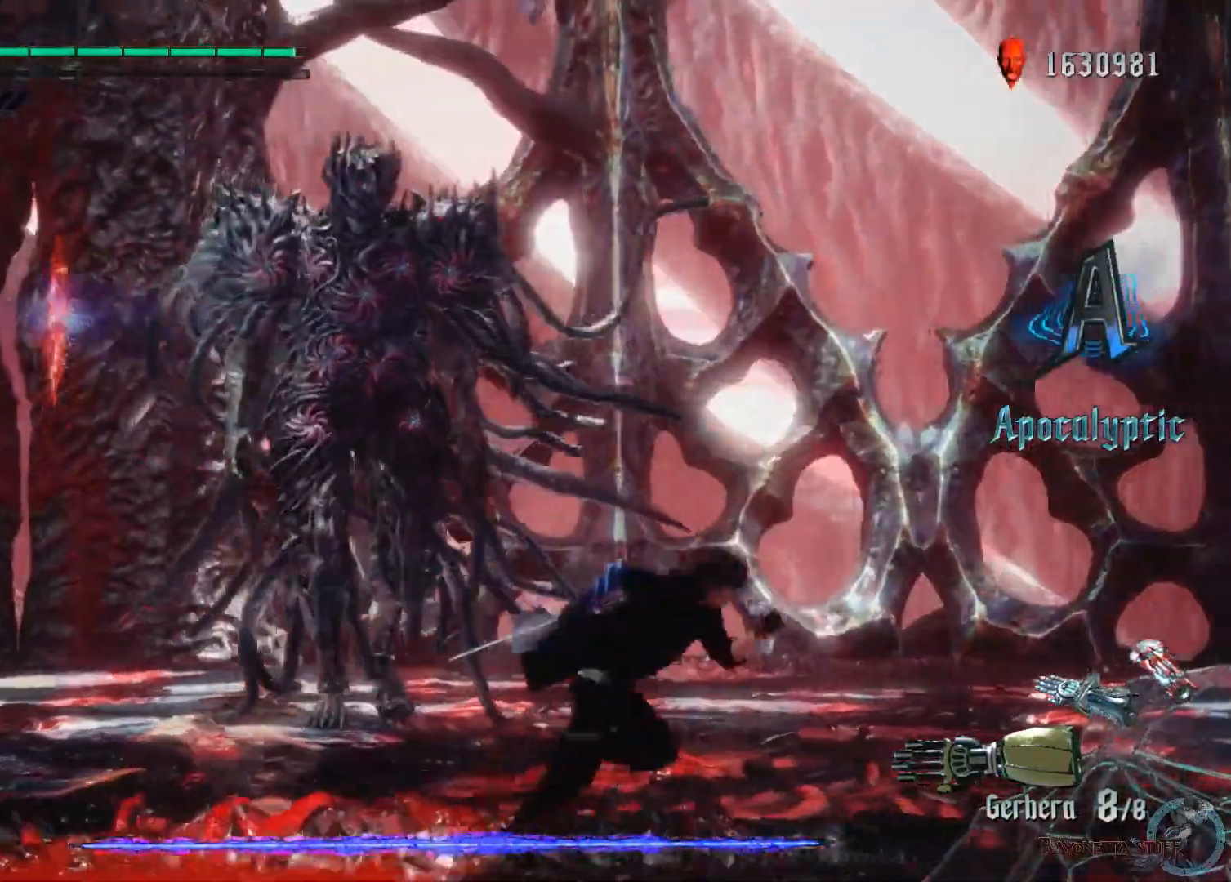
{"buttons": ["X"], "left_stick": "right", "right_stick": "center", "events": []}
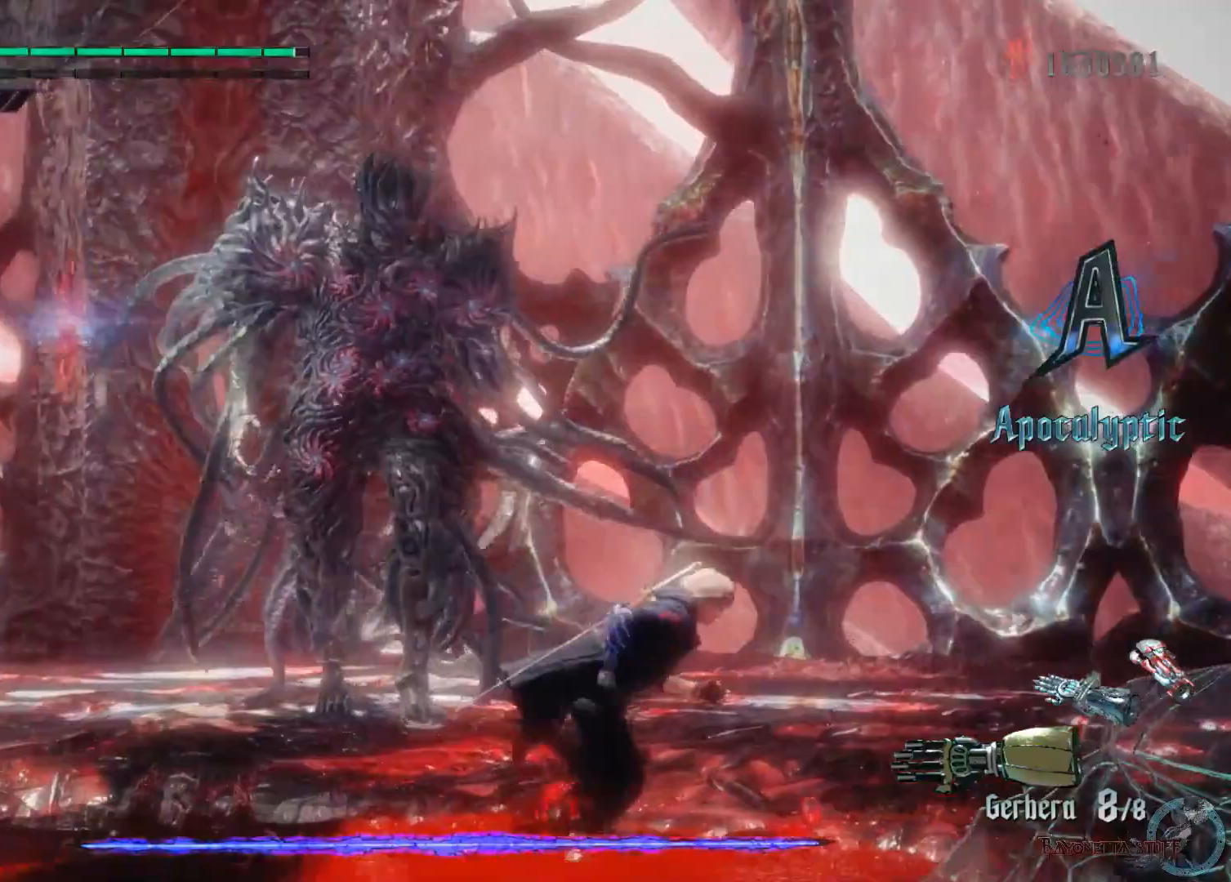
{"buttons": ["A", "X"], "left_stick": "center", "right_stick": "center", "events": [[350, "A", "down"], [483, "left_stick", "center"]]}
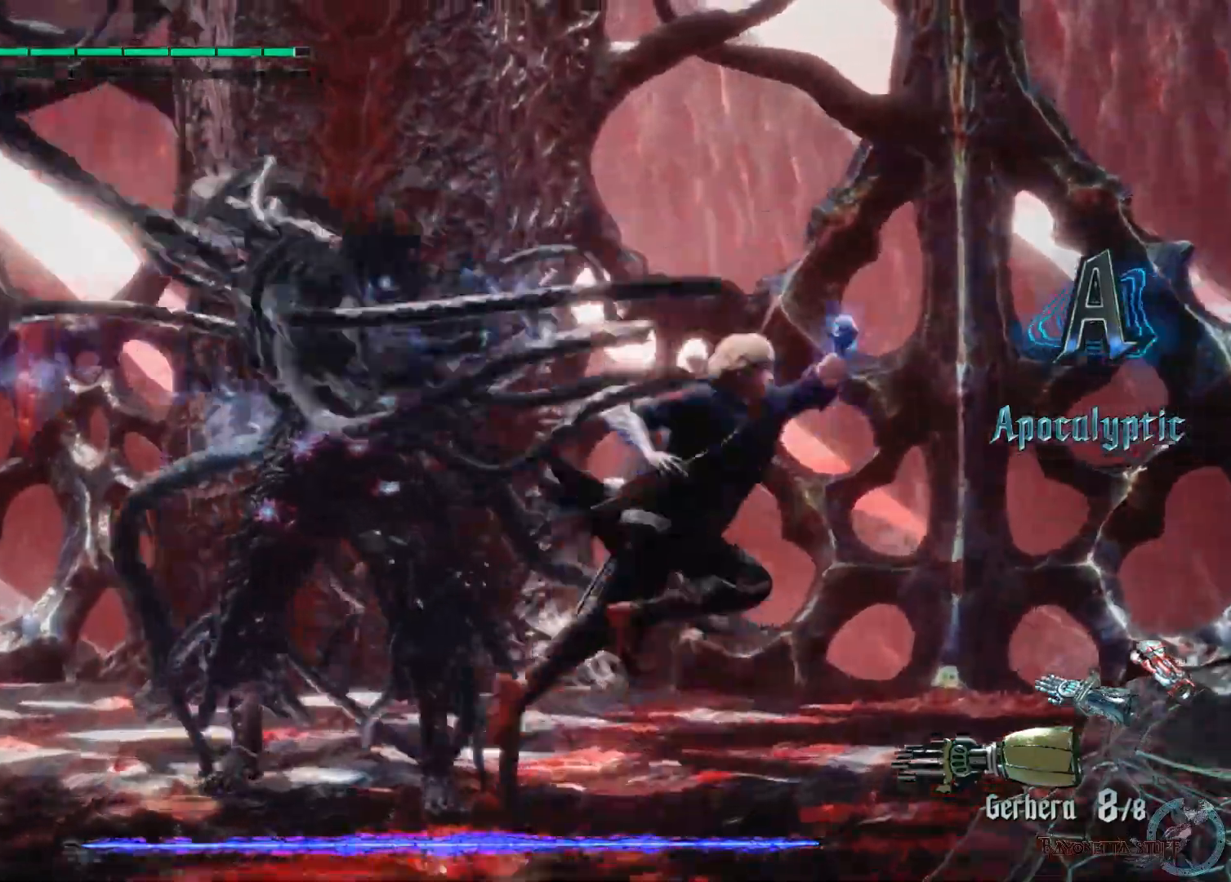
{"buttons": ["X"], "left_stick": "right", "right_stick": "center", "events": [[33, "A", "up"], [50, "SELECT", "down"], [167, "SELECT", "up"], [300, "left_stick", "right"]]}
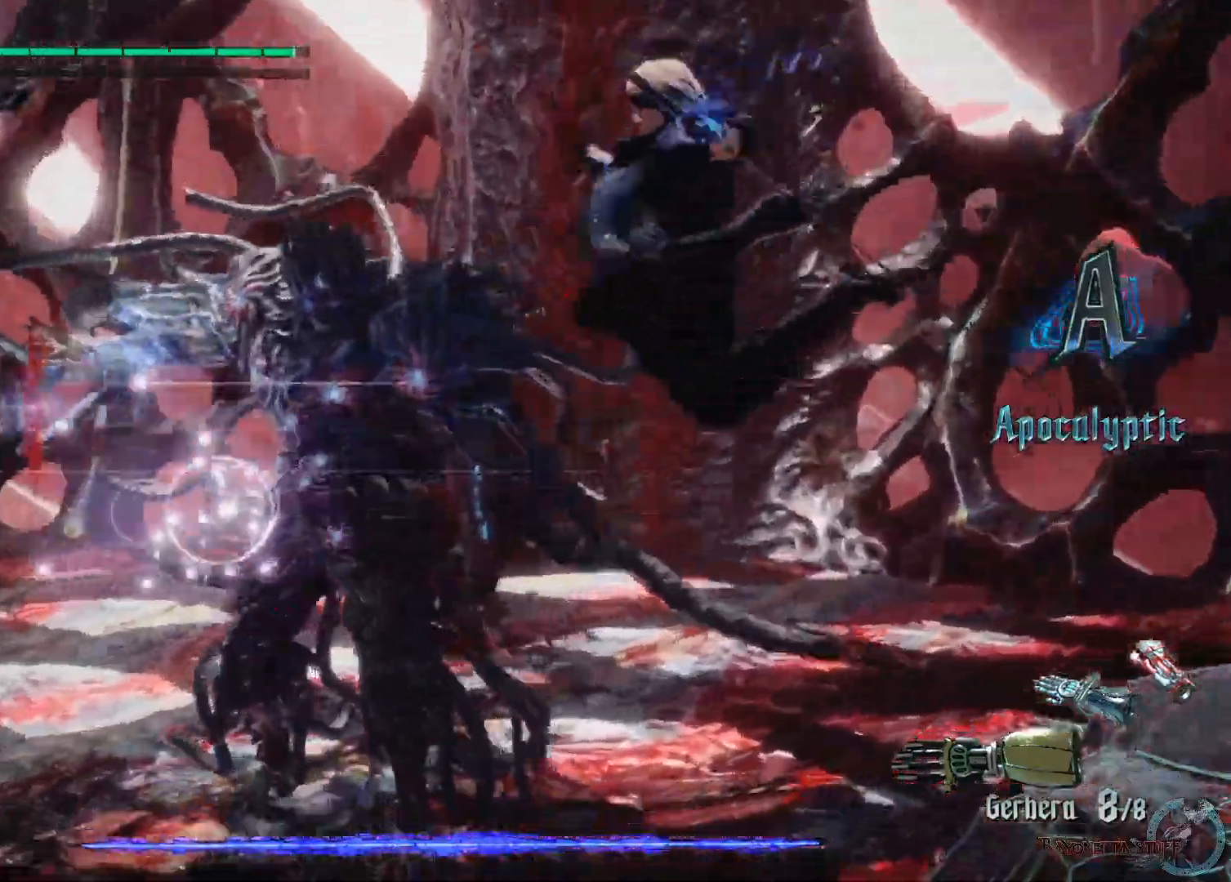
{"buttons": ["X"], "left_stick": "right", "right_stick": "center", "events": []}
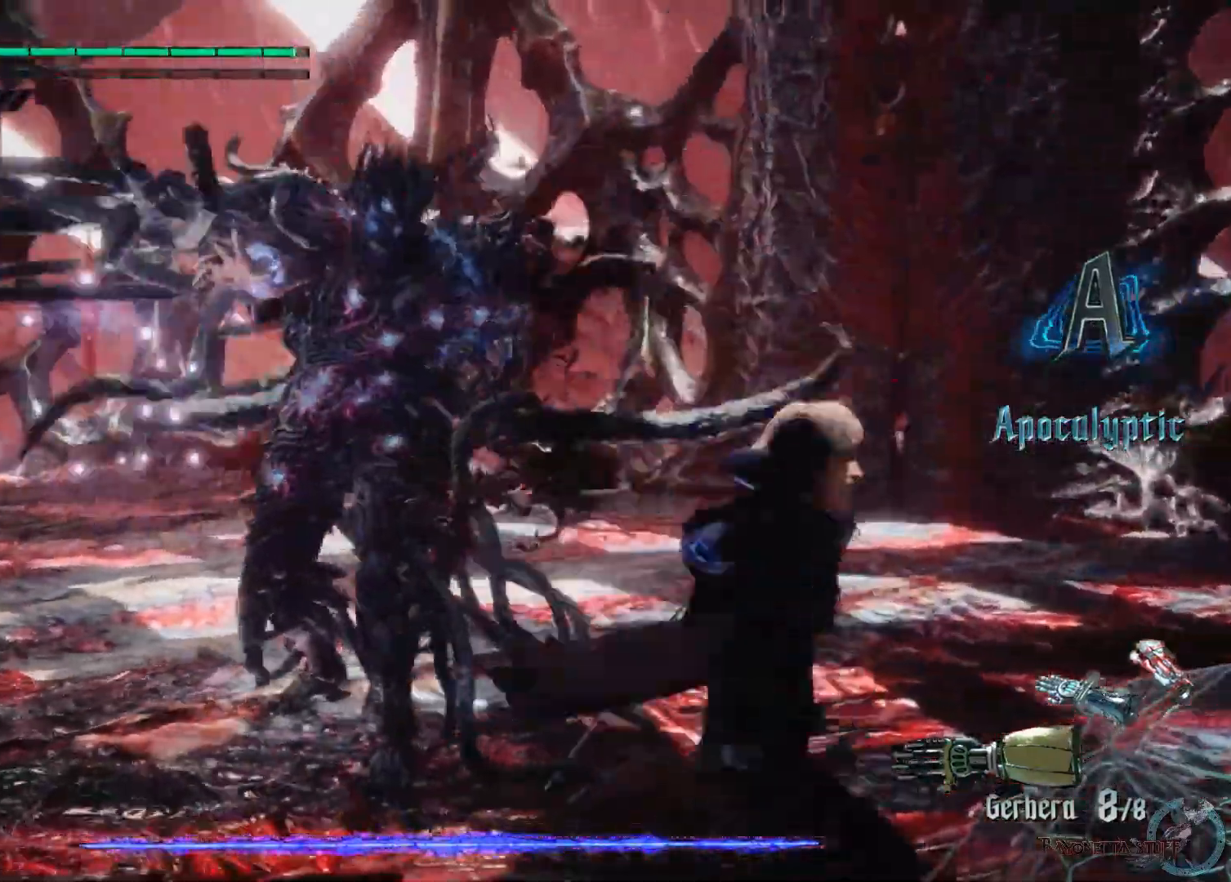
{"buttons": ["A", "X"], "left_stick": "right", "right_stick": "center", "events": [[500, "A", "down"]]}
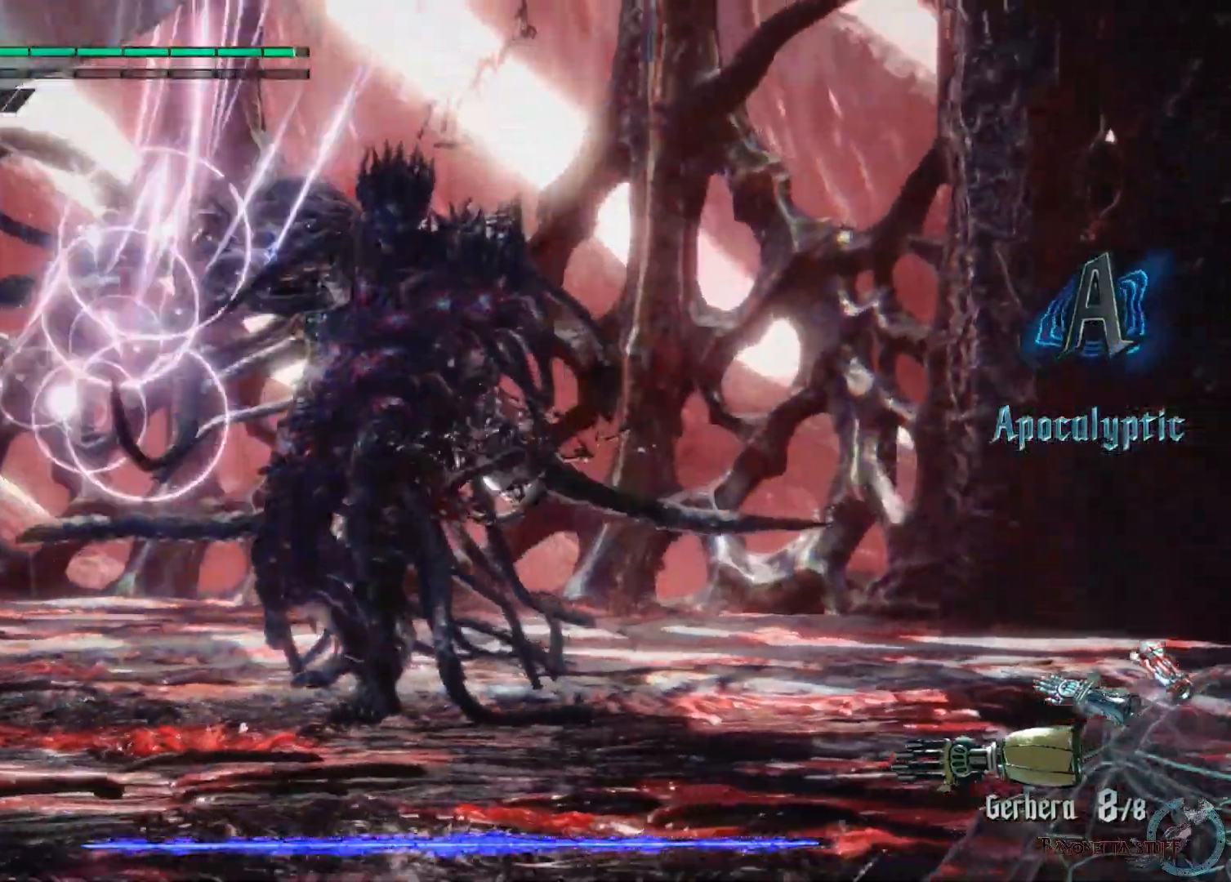
{"buttons": ["X"], "left_stick": "right", "right_stick": "center", "events": [[333, "A", "up"]]}
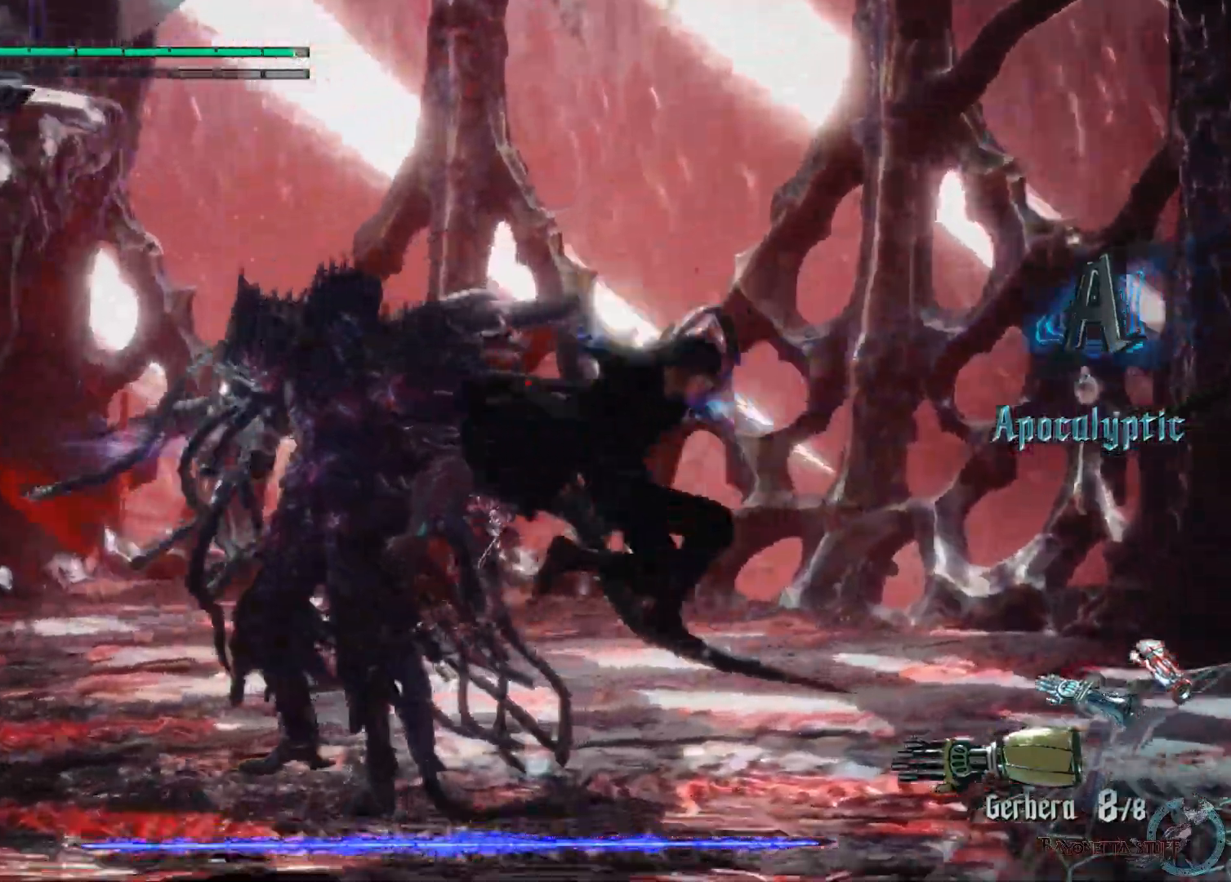
{"buttons": ["X"], "left_stick": "right", "right_stick": "center", "events": []}
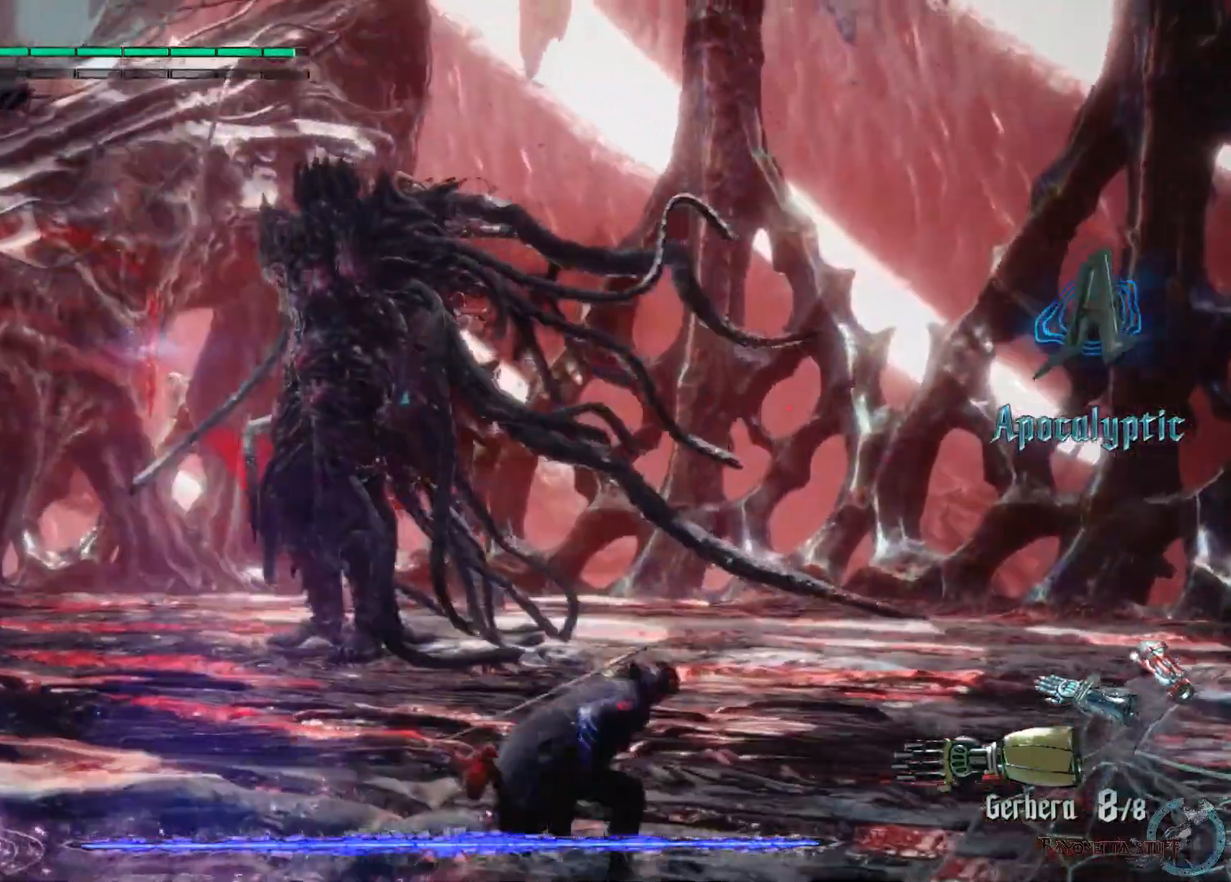
{"buttons": ["X"], "left_stick": "right", "right_stick": "center", "events": [[50, "A", "down"], [383, "A", "up"]]}
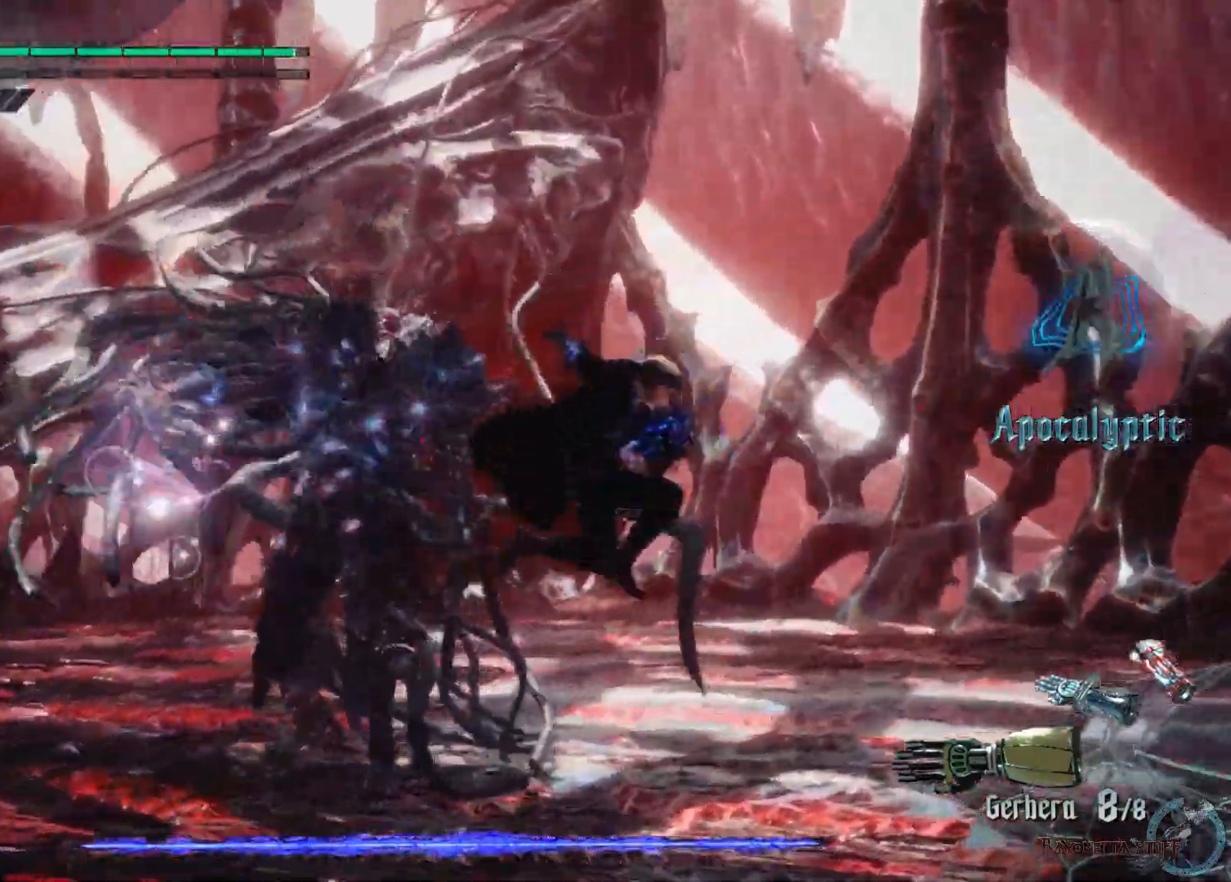
{"buttons": ["X"], "left_stick": "right", "right_stick": "center", "events": []}
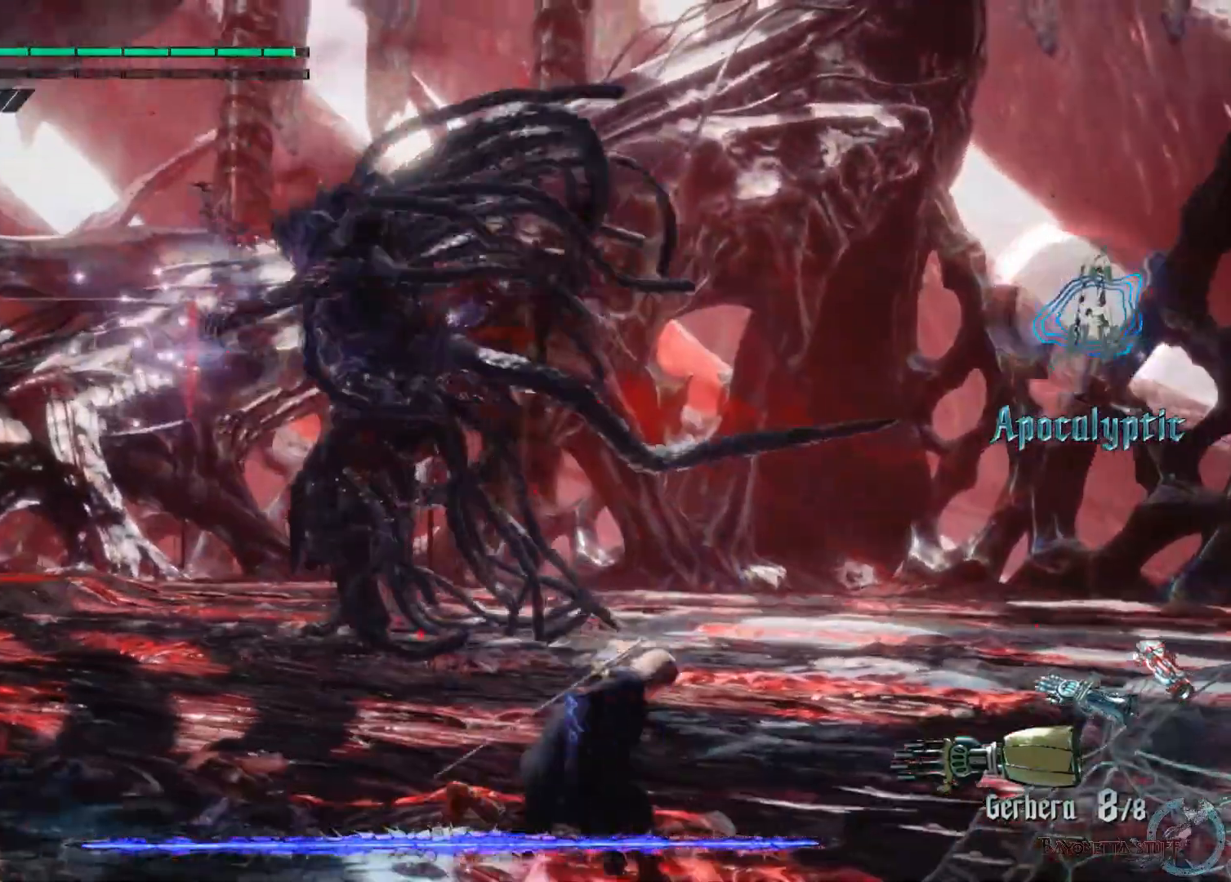
{"buttons": ["X"], "left_stick": "right", "right_stick": "center", "events": [[50, "A", "down"], [367, "A", "up"]]}